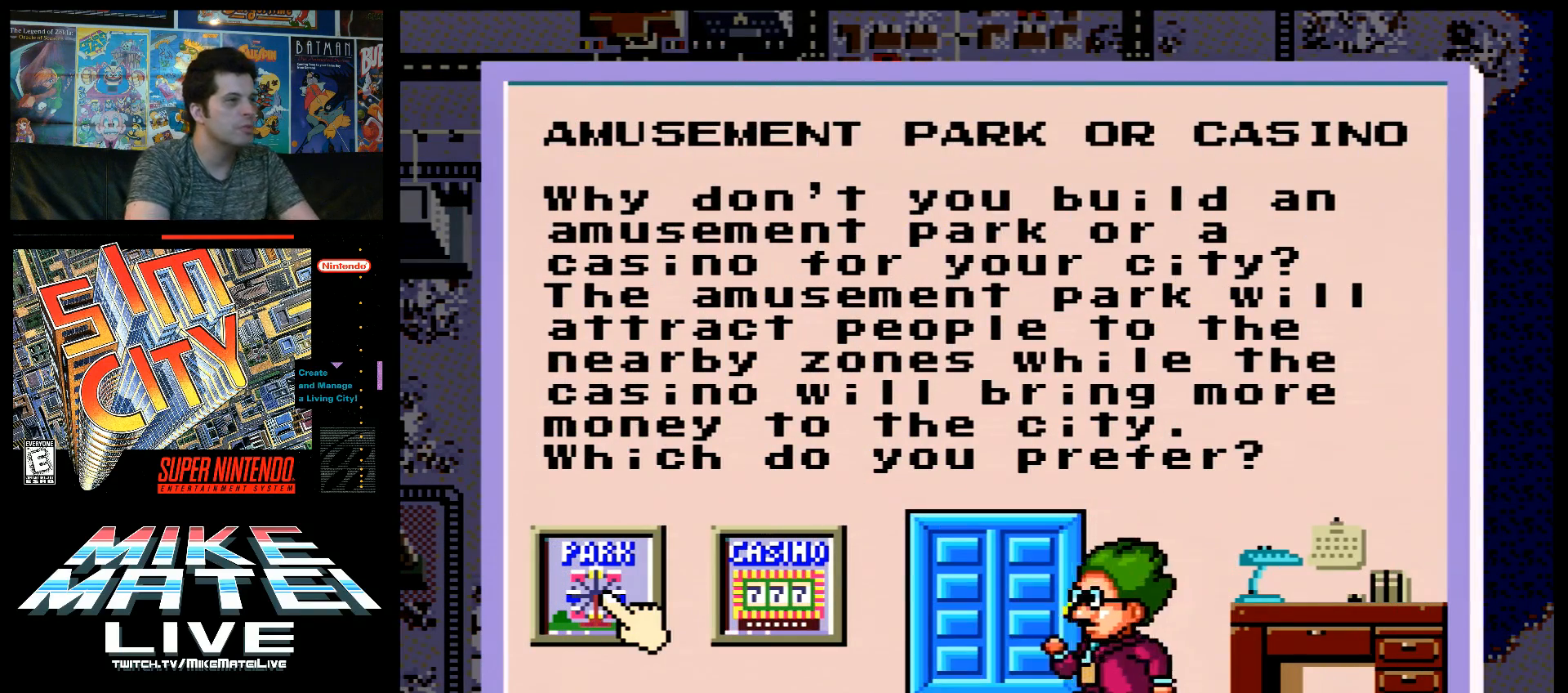
Gameplay with a controller (Nintendo layout); each line is a JSON object with the inputs held at the frame after it. "events" lists button and stick changes between this image and that frame as [ms after this image, input, new state], when the widget could be followed in between. Not read: L3 R3.
{"buttons": [], "events": []}
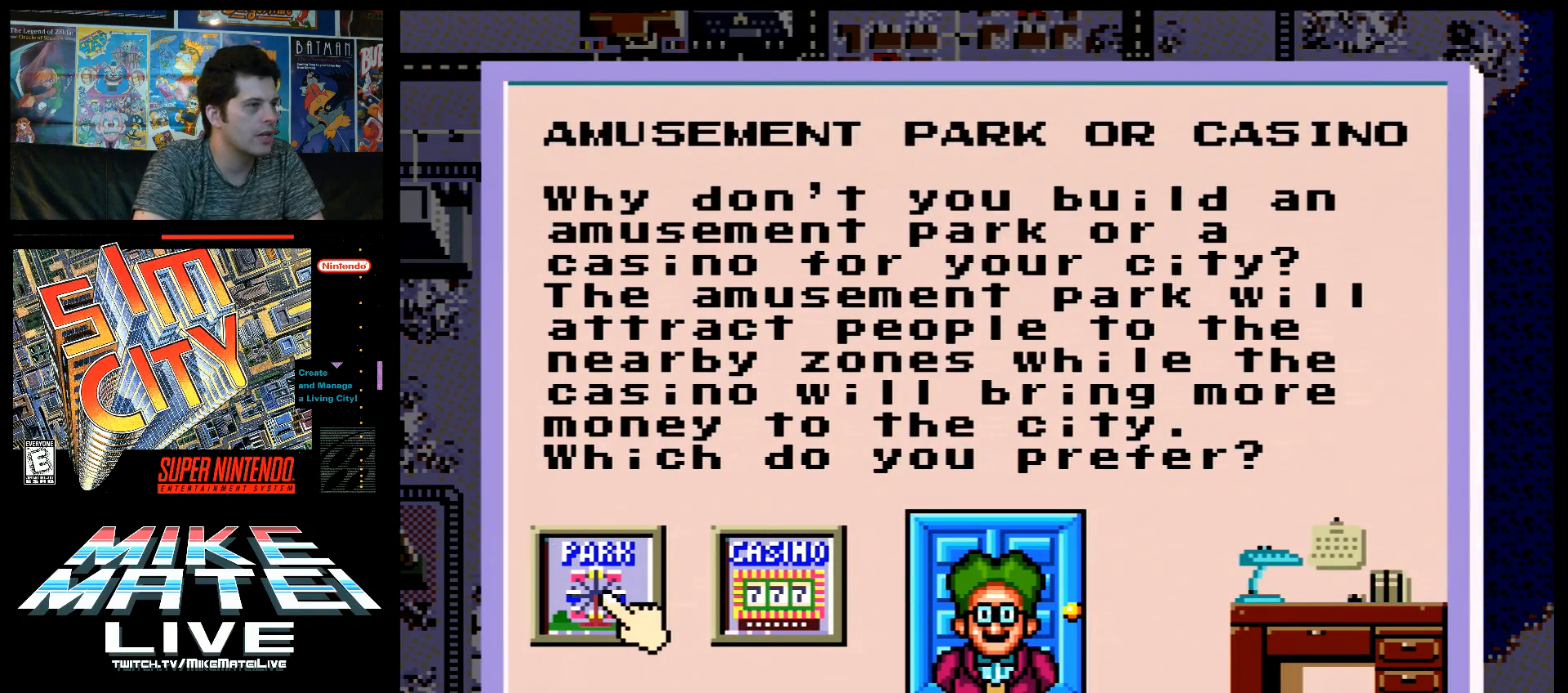
{"buttons": [], "events": [[317, "A", "down"], [450, "A", "up"]]}
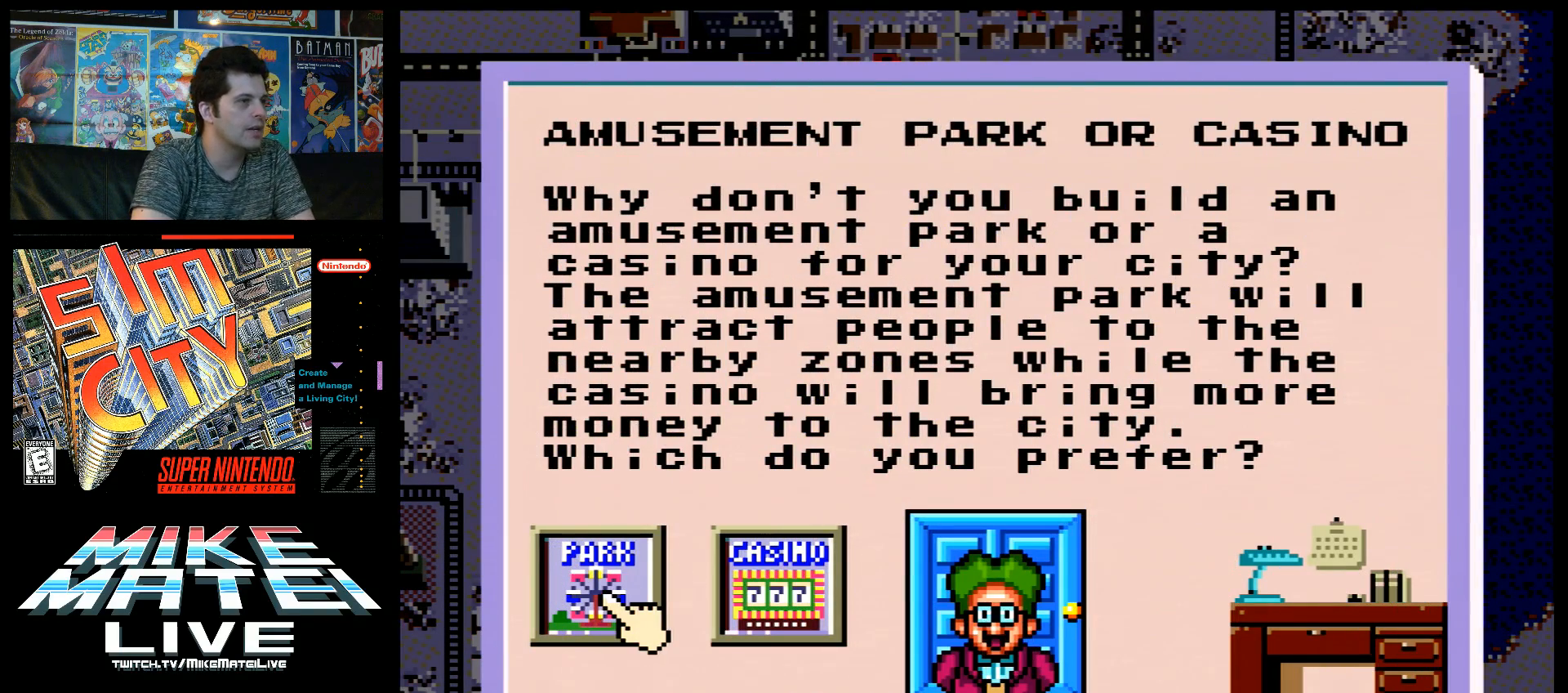
{"buttons": [], "events": [[317, "B", "down"], [450, "B", "up"]]}
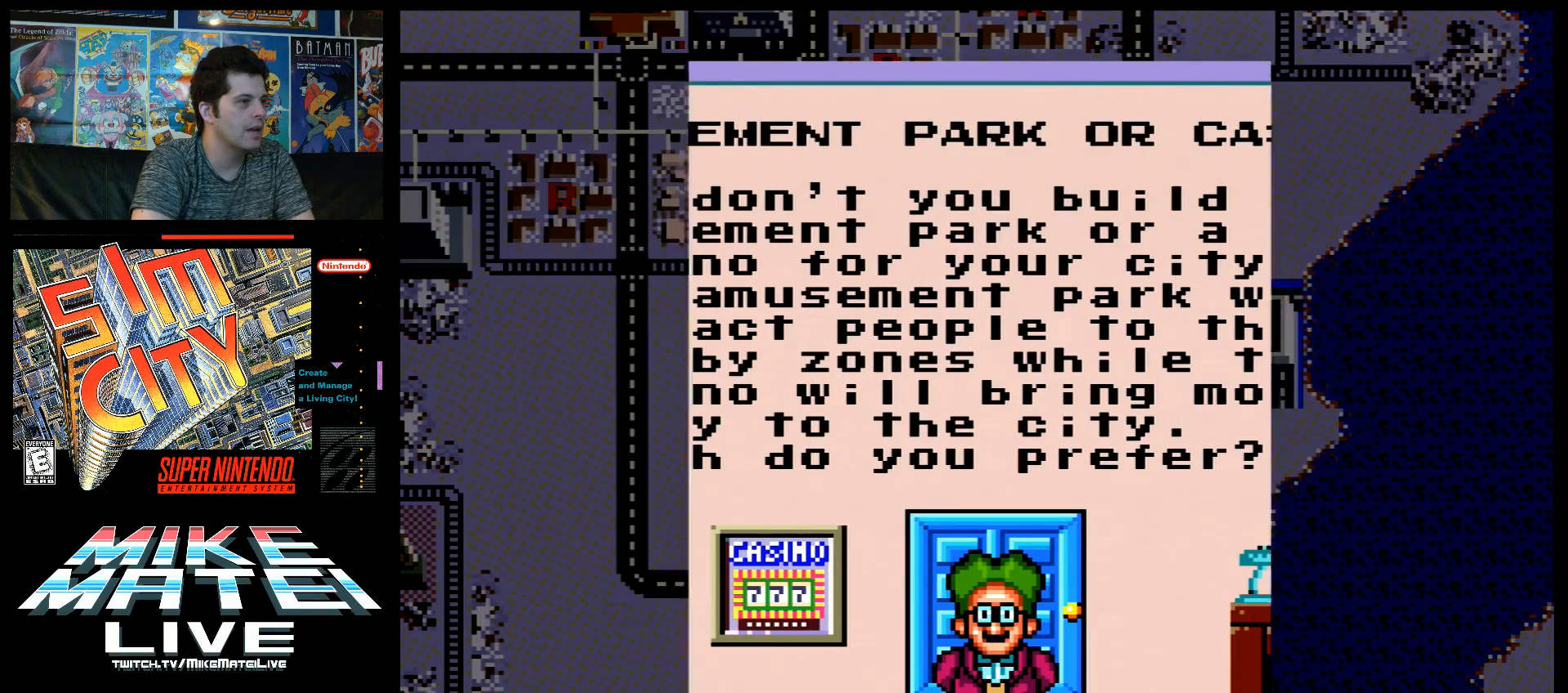
{"buttons": [], "events": []}
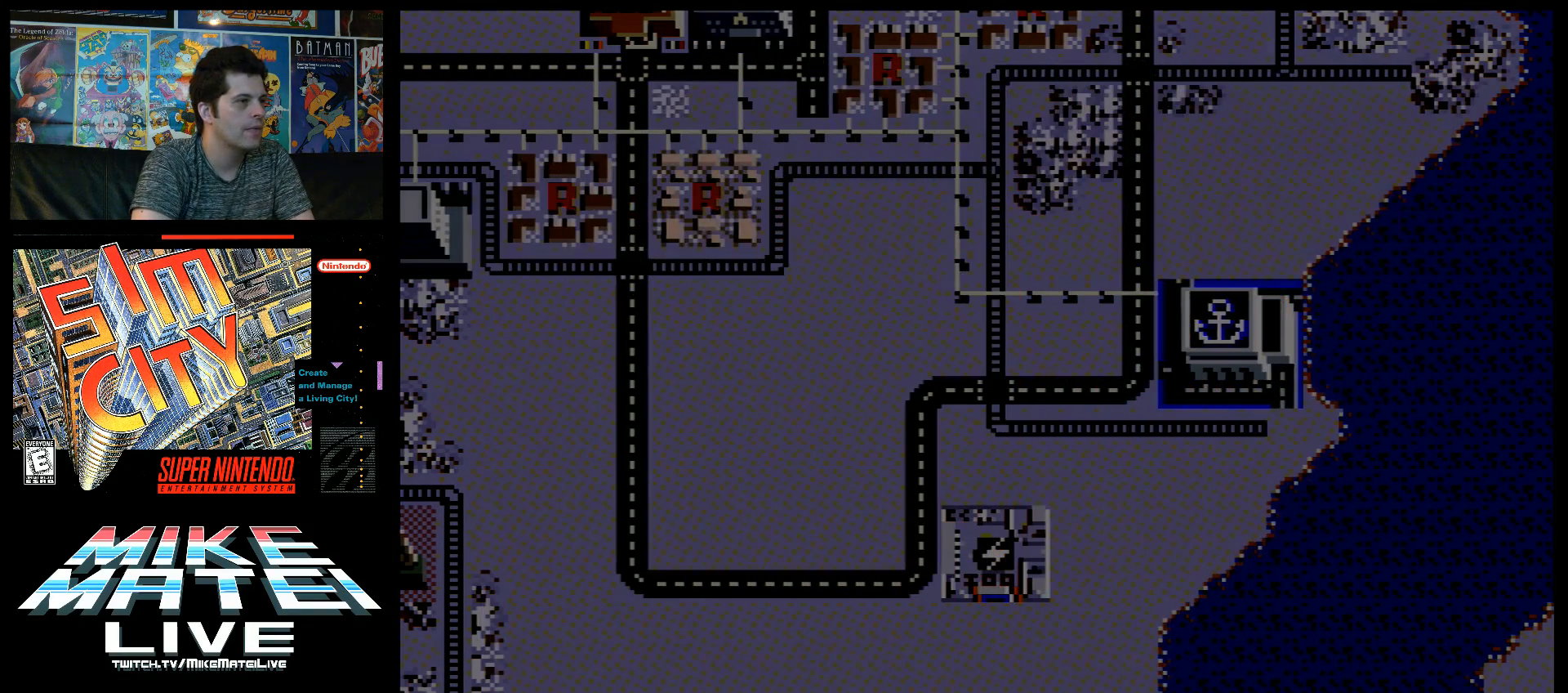
{"buttons": [], "events": []}
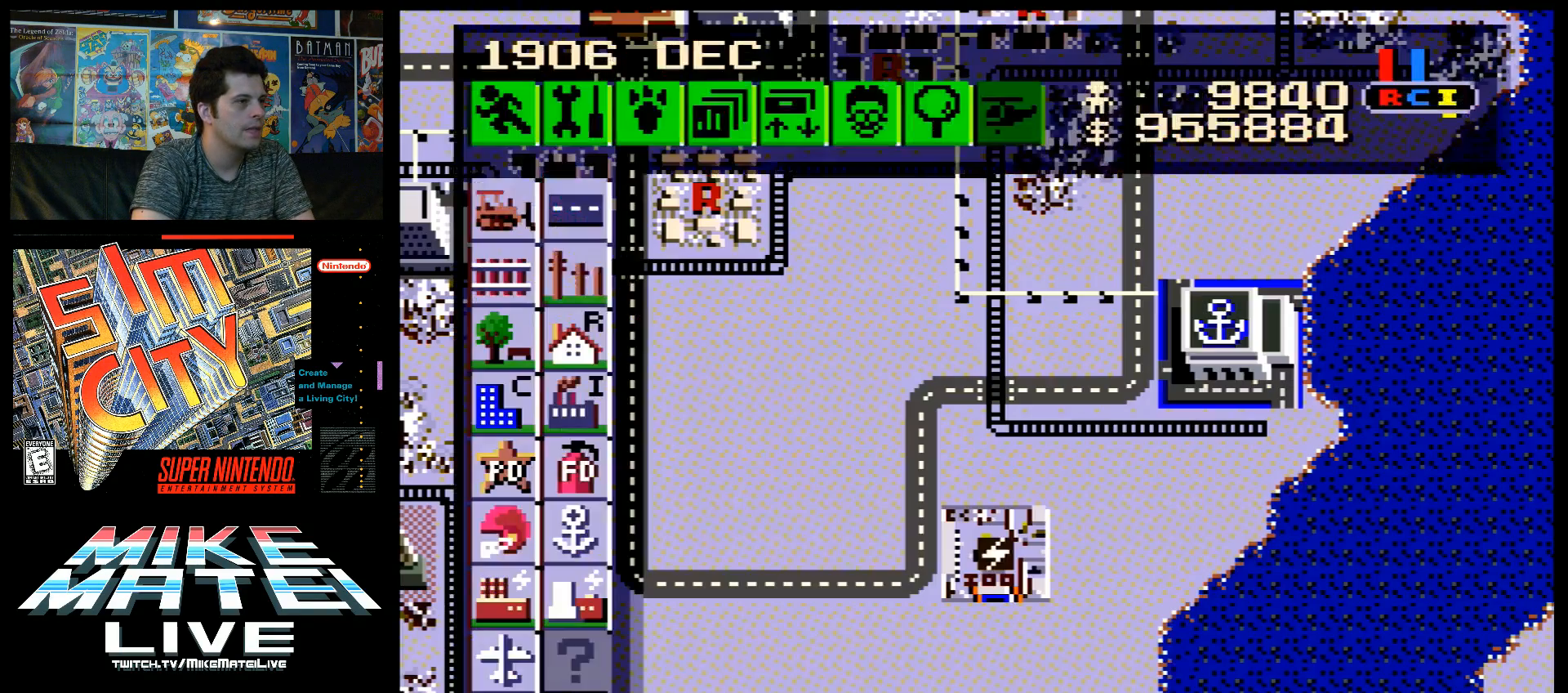
{"buttons": [], "events": [[417, "DPAD_LEFT", "down"], [450, "DPAD_LEFT", "up"]]}
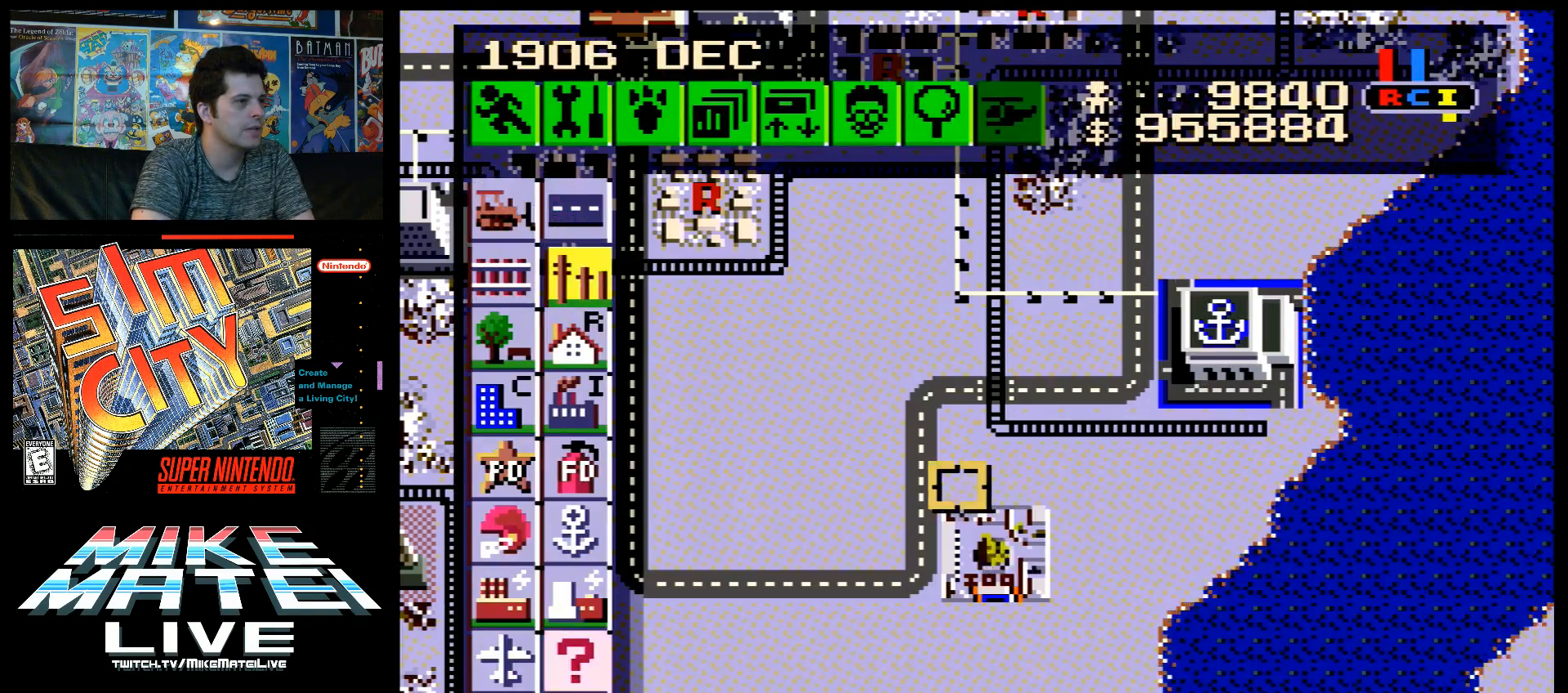
{"buttons": ["B", "DPAD_UP"], "events": [[217, "B", "down"], [317, "DPAD_UP", "down"]]}
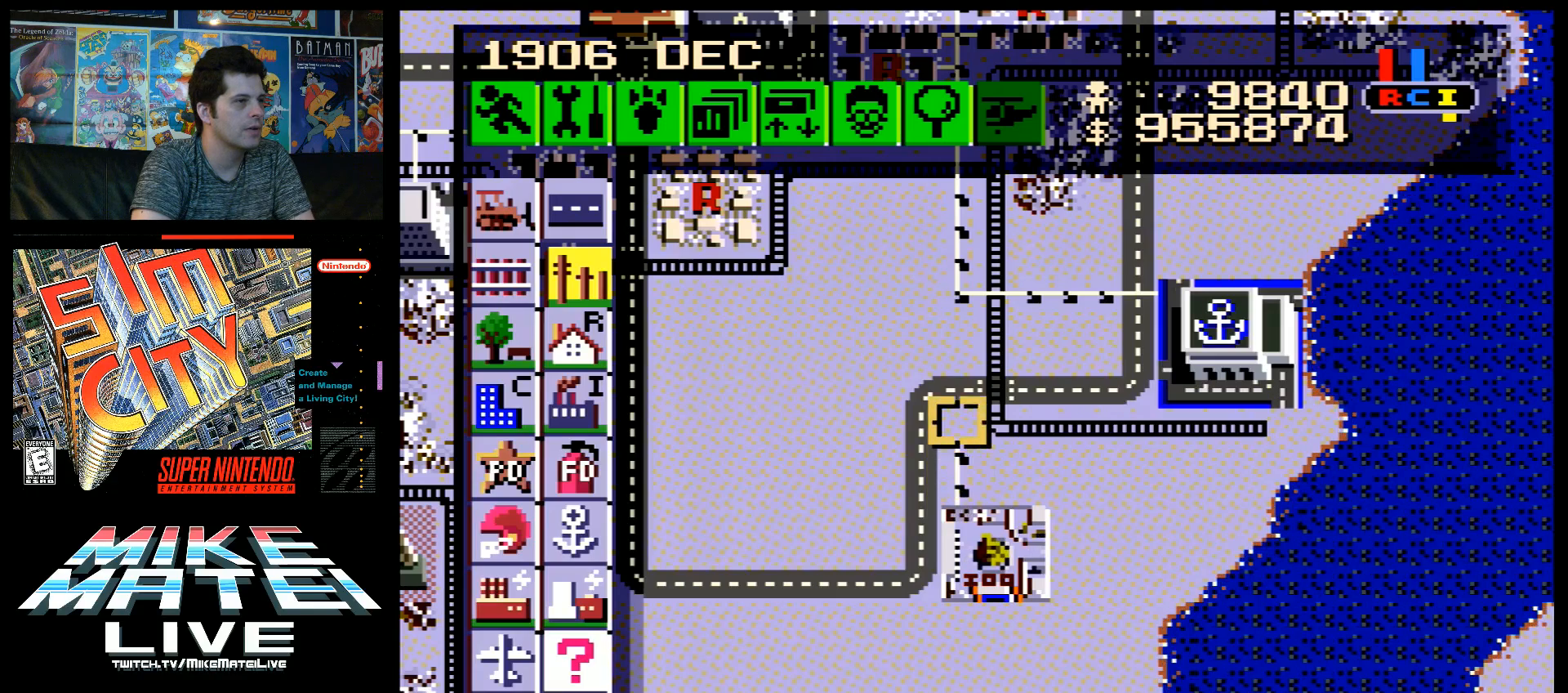
{"buttons": [], "events": [[383, "DPAD_UP", "up"], [483, "B", "up"]]}
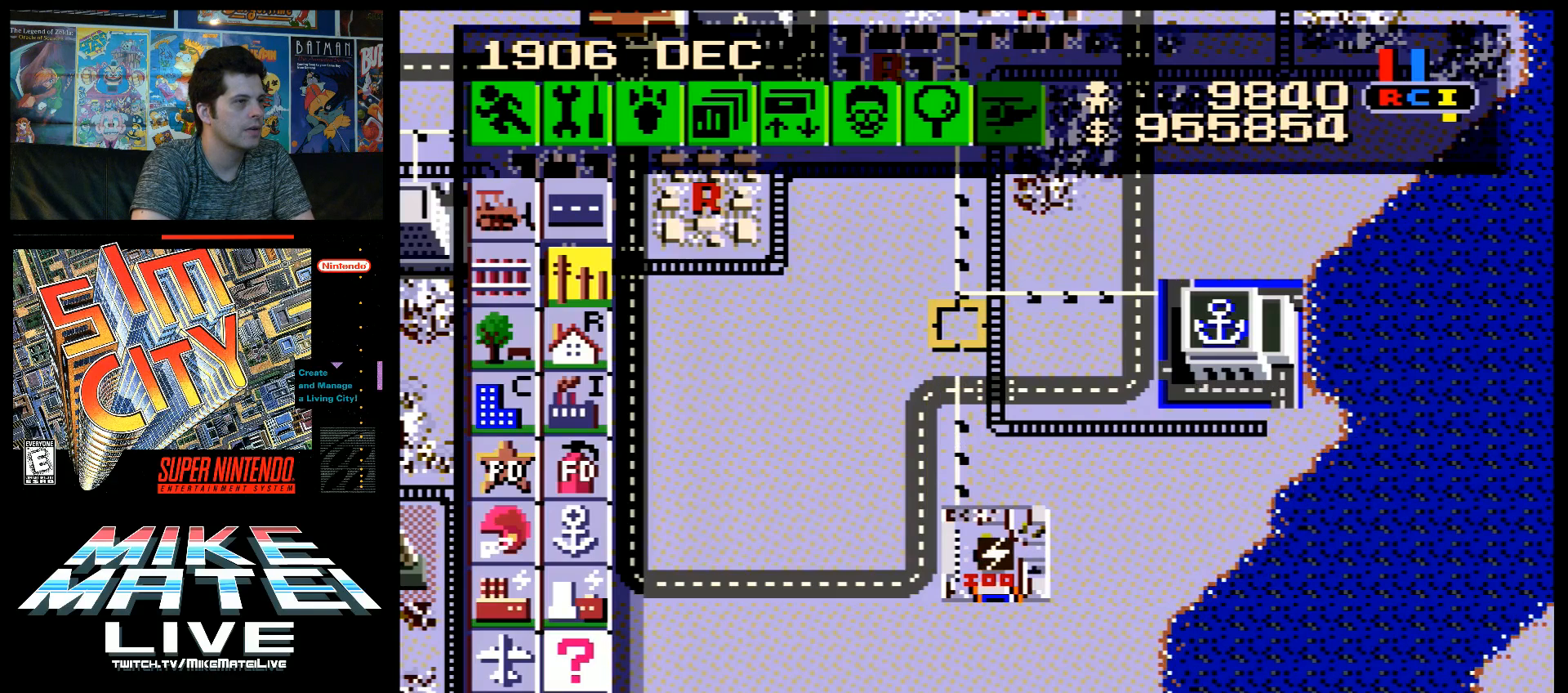
{"buttons": [], "events": [[400, "B", "down"], [467, "B", "up"]]}
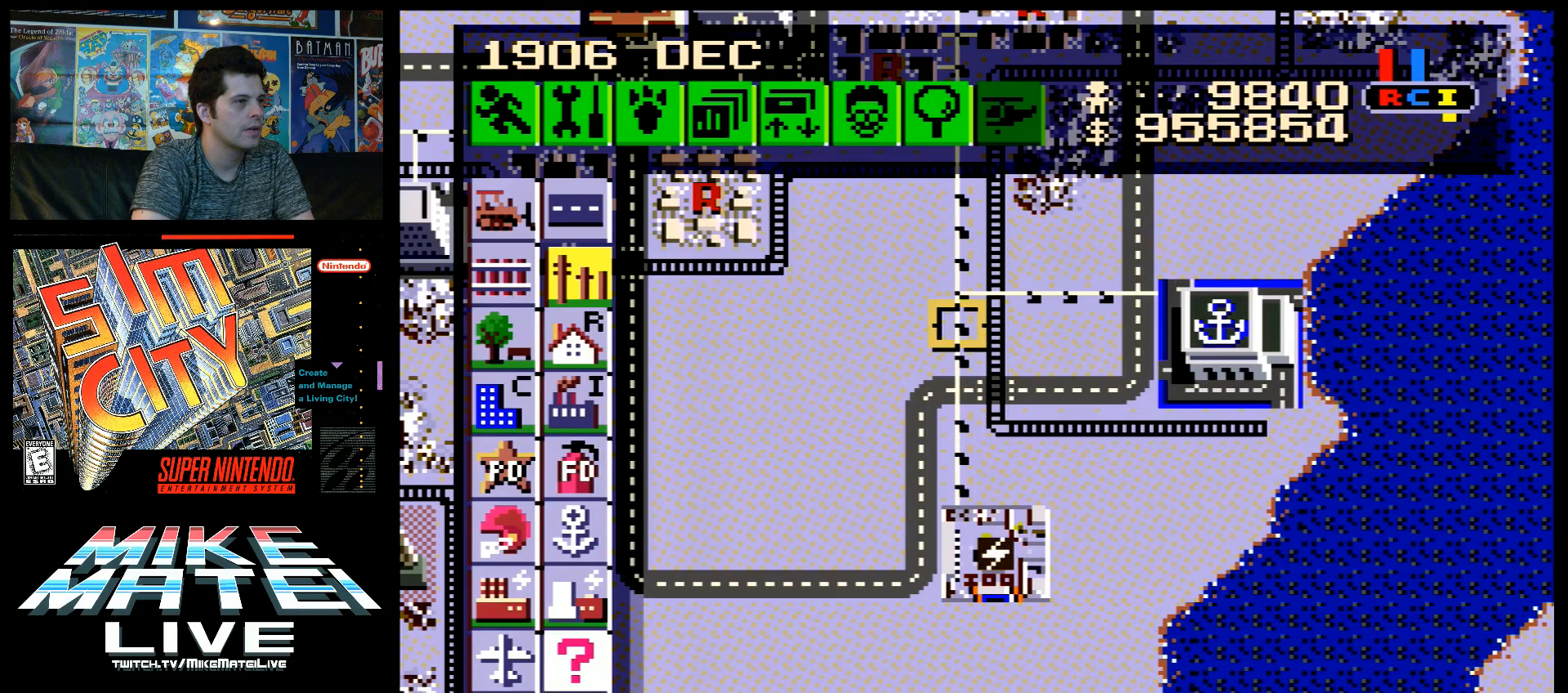
{"buttons": ["DPAD_LEFT"], "events": [[283, "DPAD_LEFT", "down"]]}
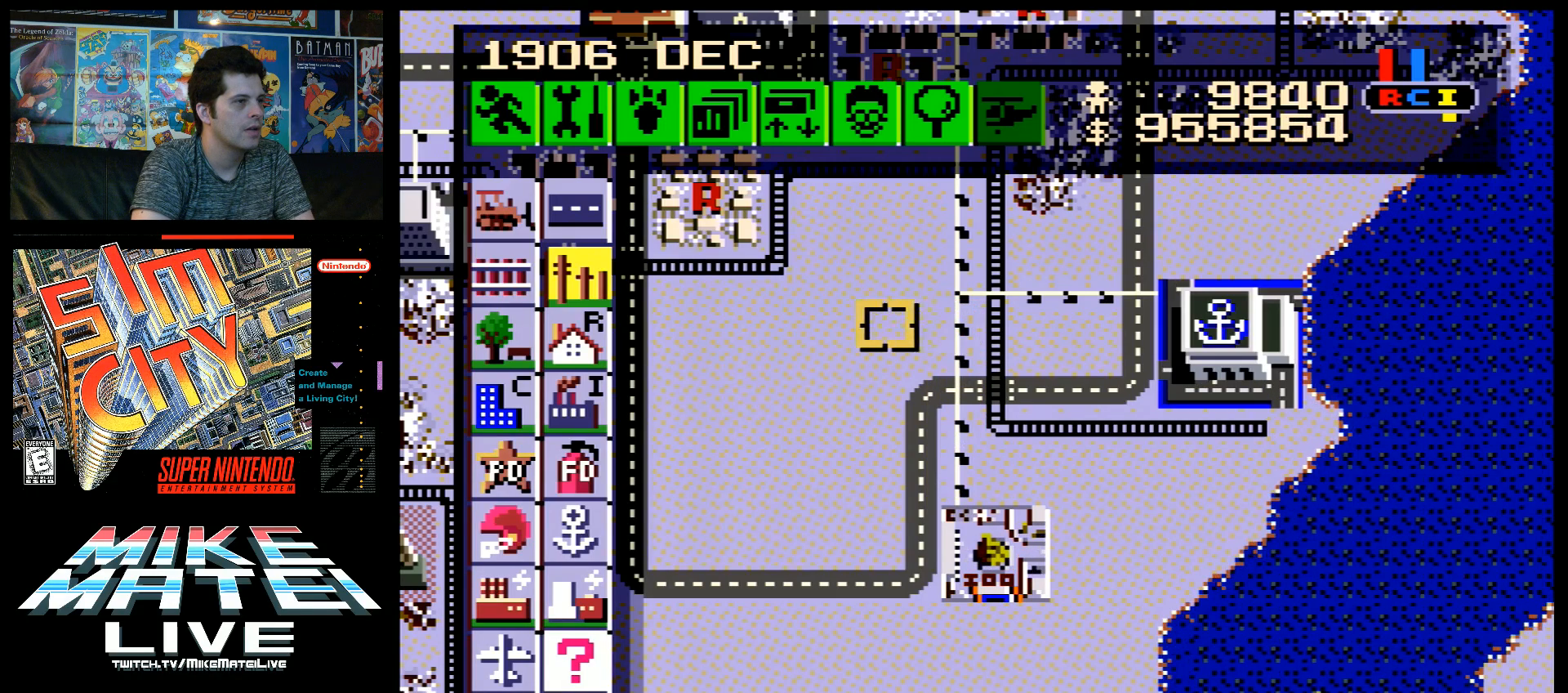
{"buttons": ["DPAD_DOWN", "DPAD_LEFT"], "events": [[133, "DPAD_DOWN", "down"]]}
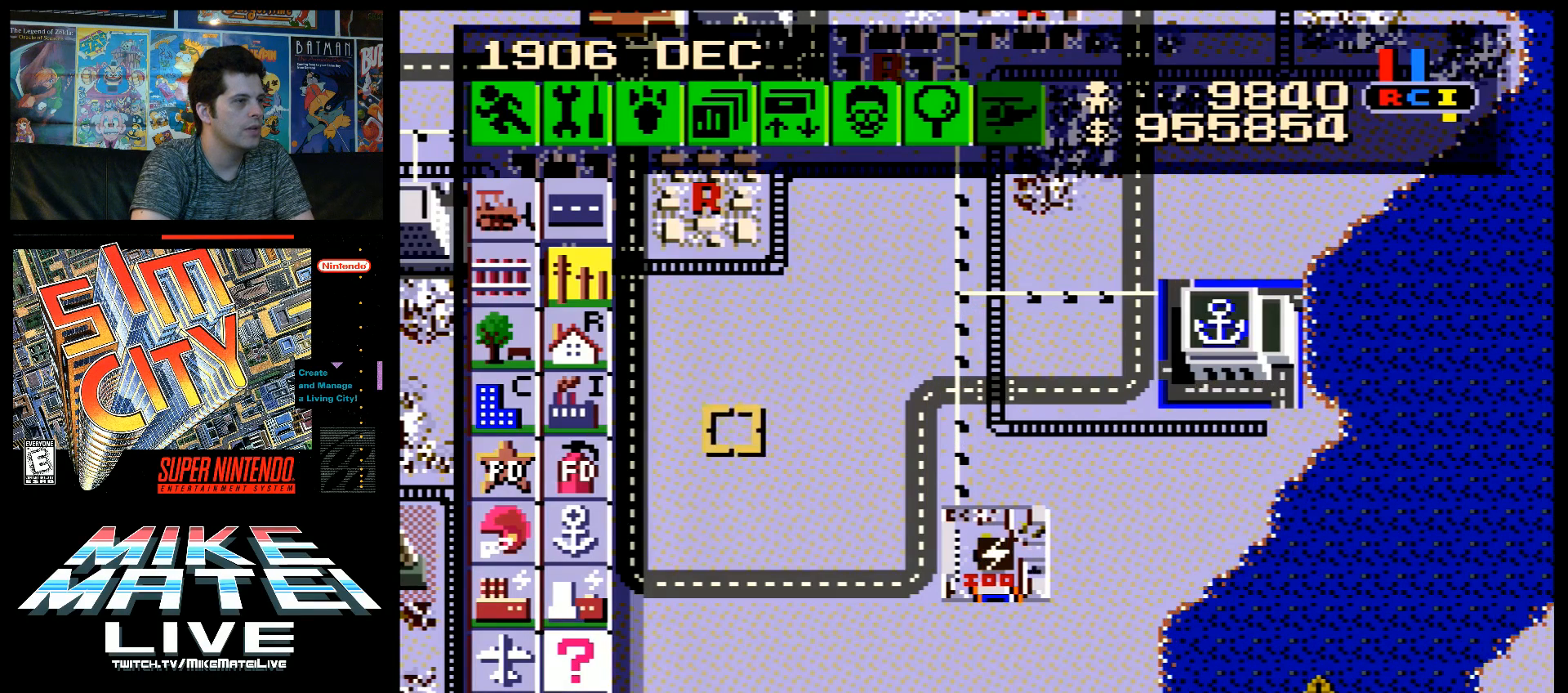
{"buttons": ["DPAD_DOWN"], "events": [[100, "DPAD_LEFT", "up"]]}
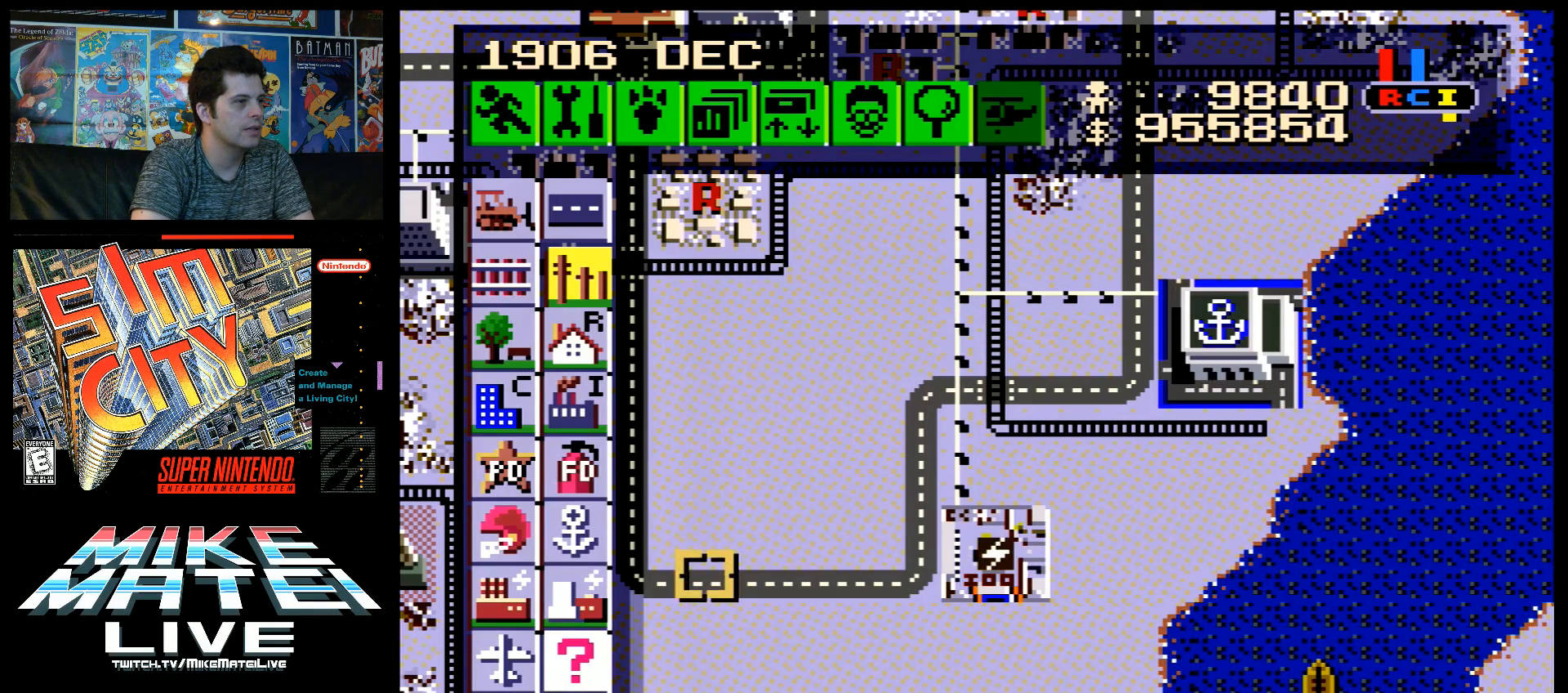
{"buttons": [], "events": [[117, "DPAD_LEFT", "down"], [450, "DPAD_DOWN", "up"], [500, "DPAD_LEFT", "up"]]}
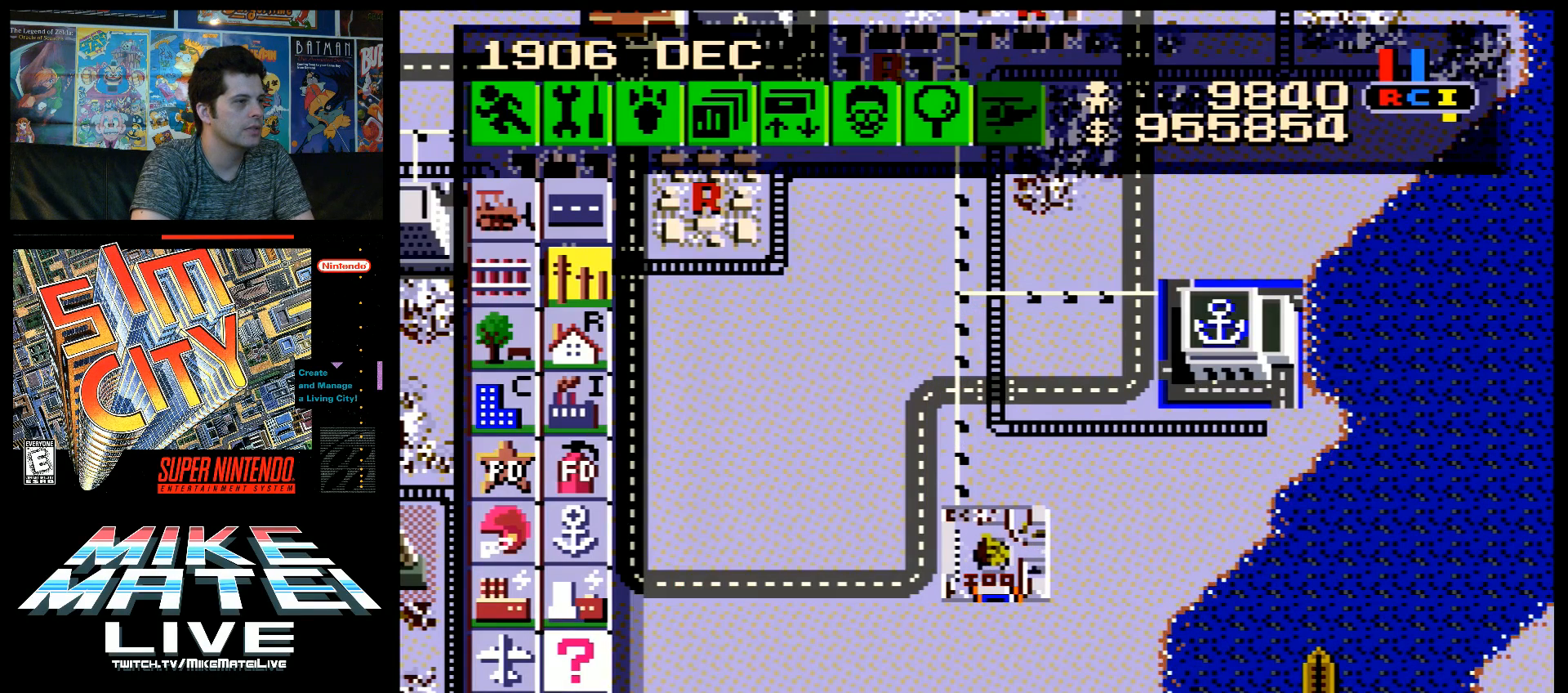
{"buttons": [], "events": [[117, "DPAD_UP", "down"], [217, "DPAD_UP", "up"], [383, "B", "down"], [500, "B", "up"]]}
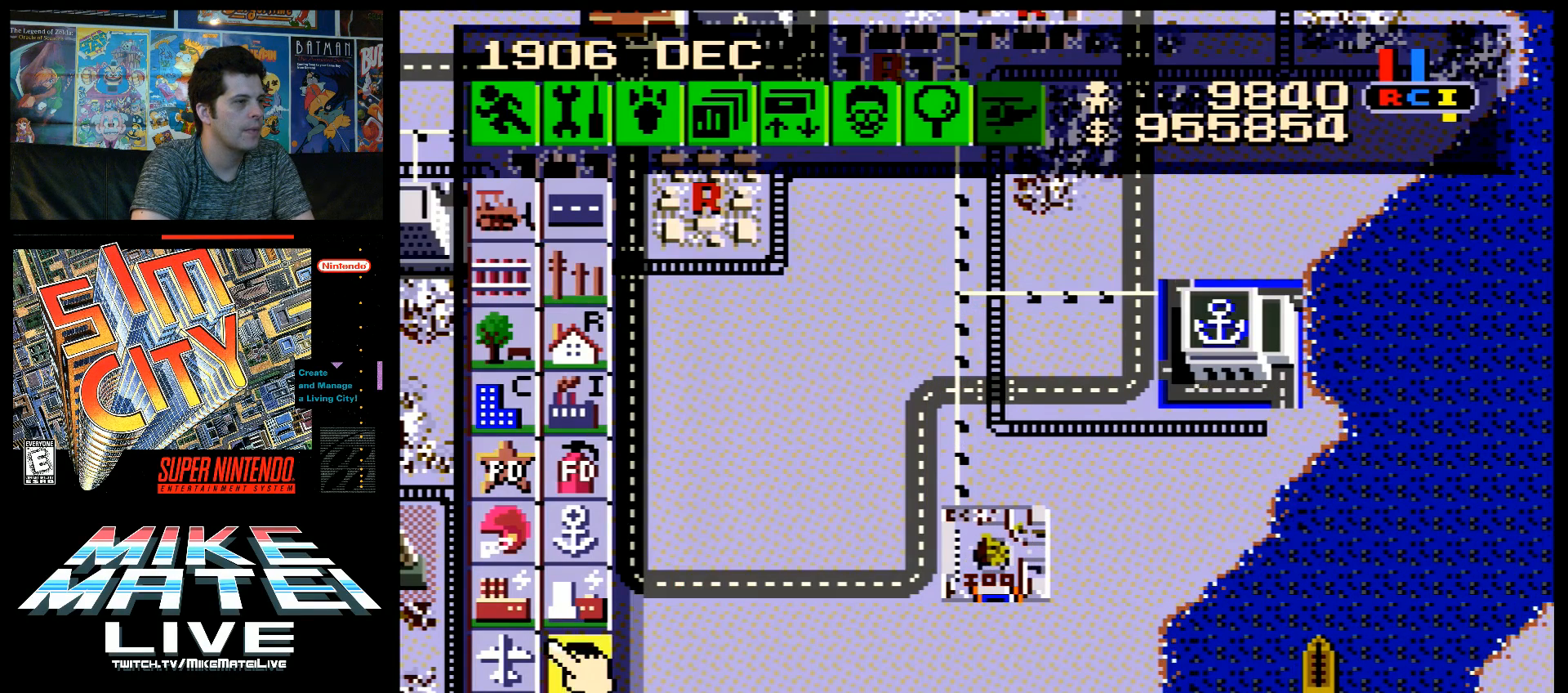
{"buttons": [], "events": []}
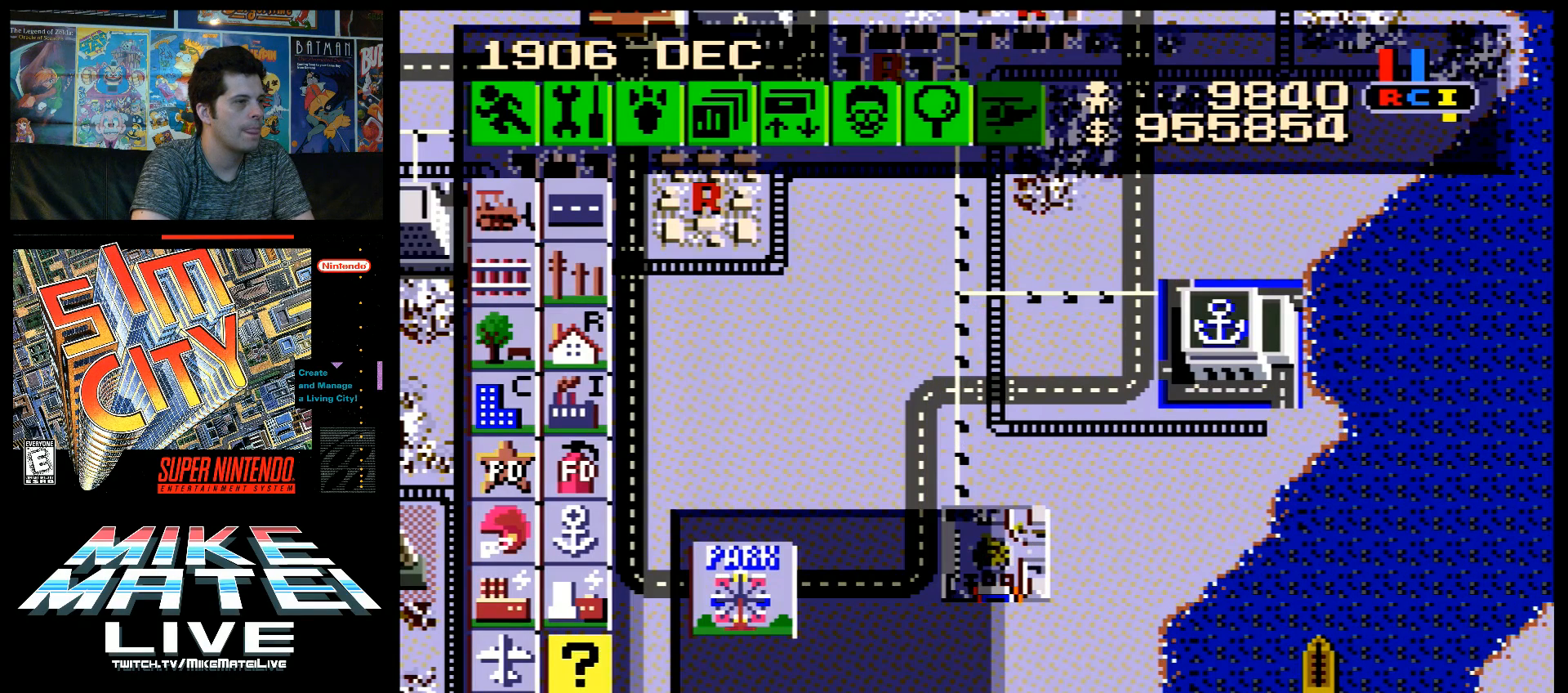
{"buttons": [], "events": [[217, "B", "down"], [383, "B", "up"]]}
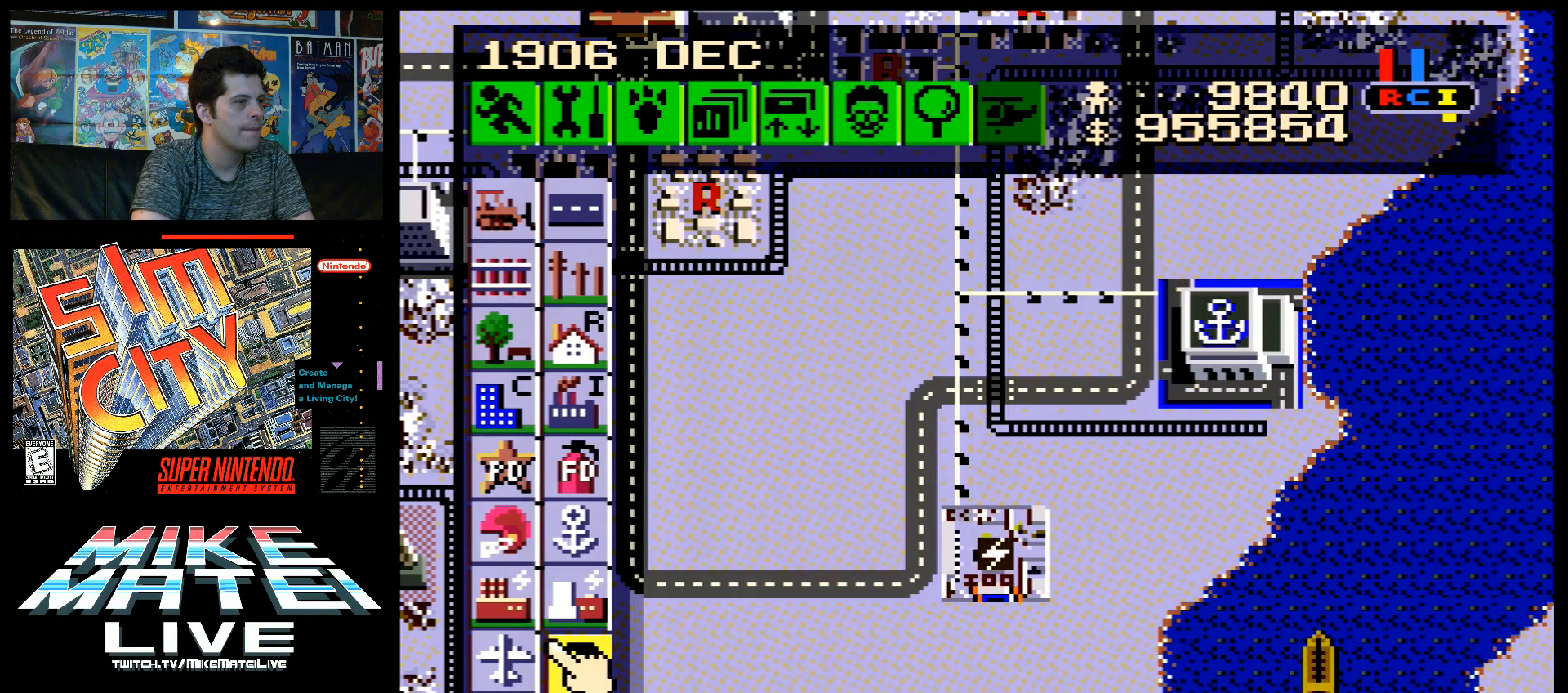
{"buttons": ["DPAD_RIGHT"], "events": [[283, "DPAD_UP", "down"], [450, "DPAD_RIGHT", "down"], [450, "DPAD_UP", "up"]]}
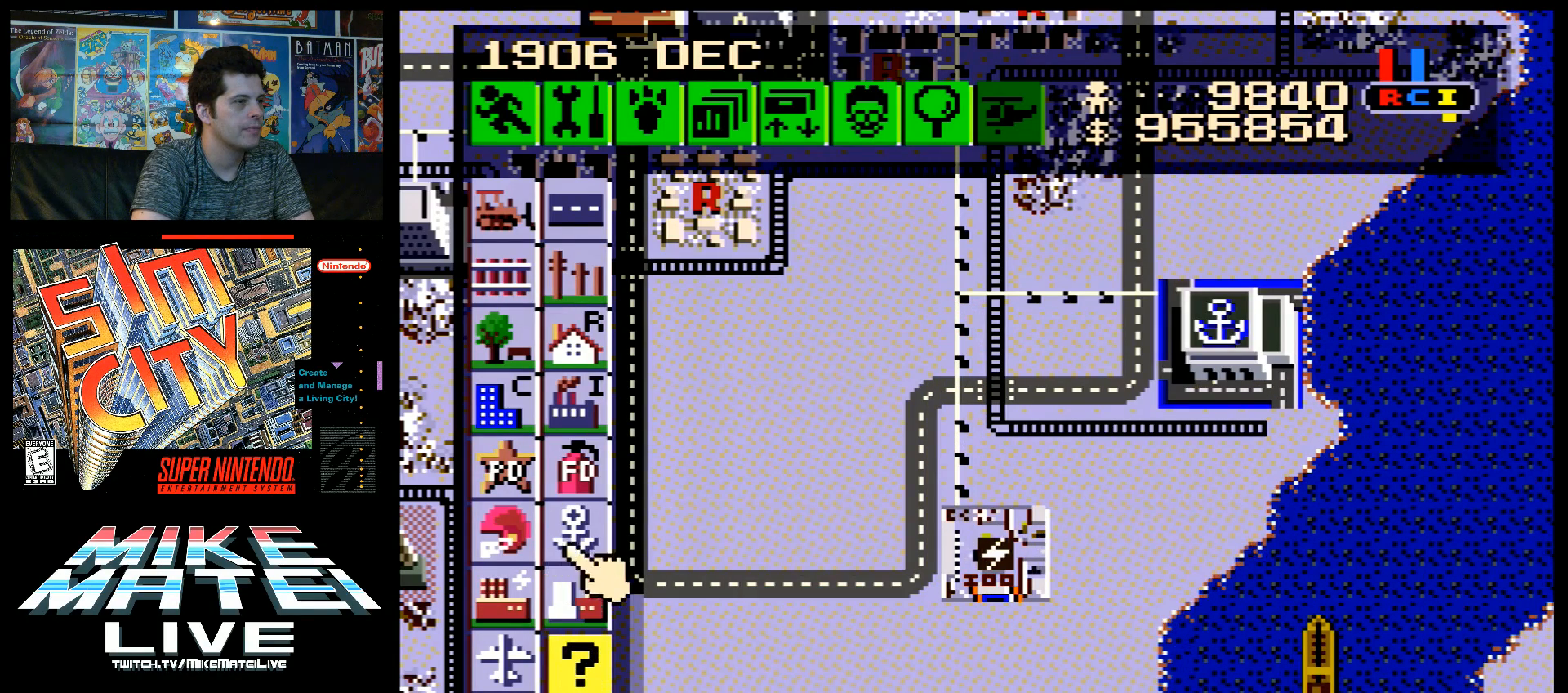
{"buttons": [], "events": [[67, "DPAD_UP", "down"], [450, "DPAD_RIGHT", "up"], [450, "DPAD_UP", "up"]]}
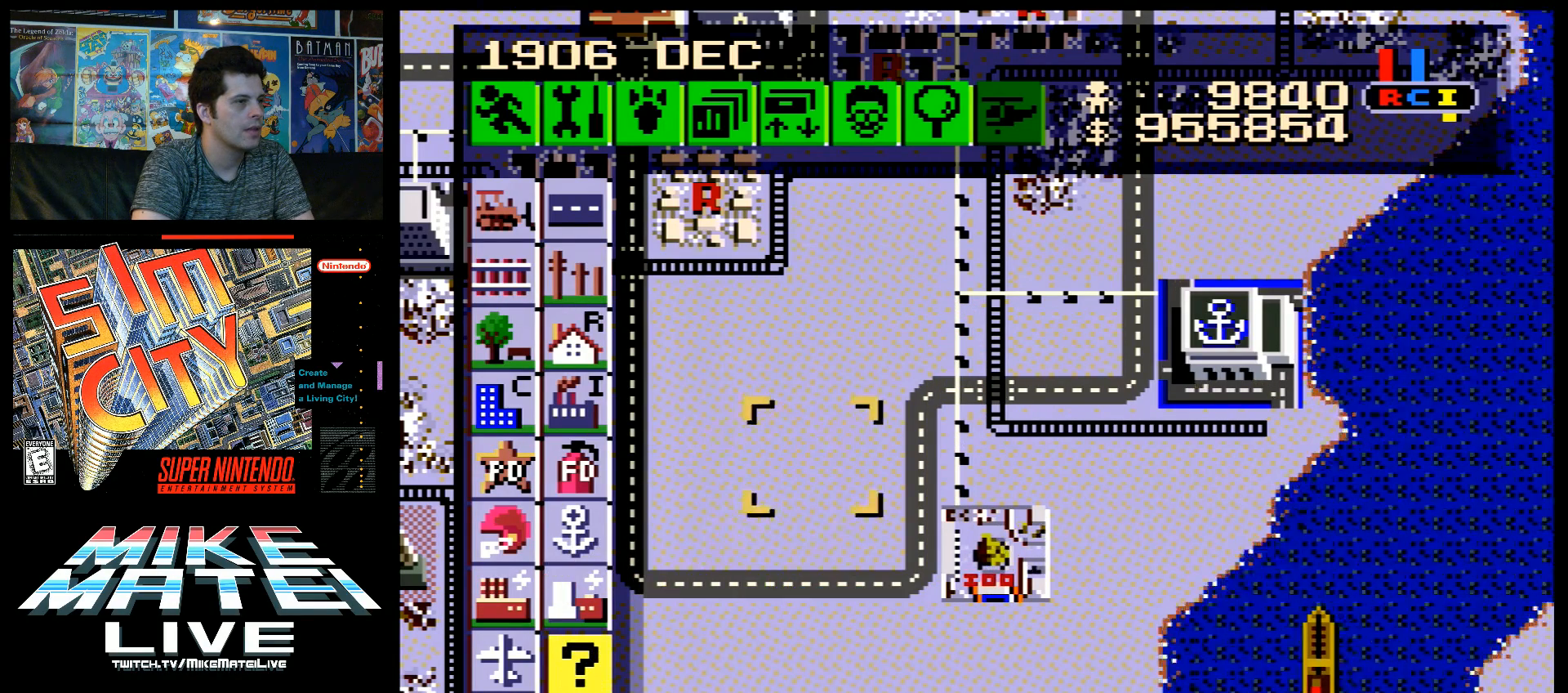
{"buttons": [], "events": [[217, "DPAD_LEFT", "down"], [250, "A", "down"], [417, "DPAD_LEFT", "up"], [450, "A", "up"]]}
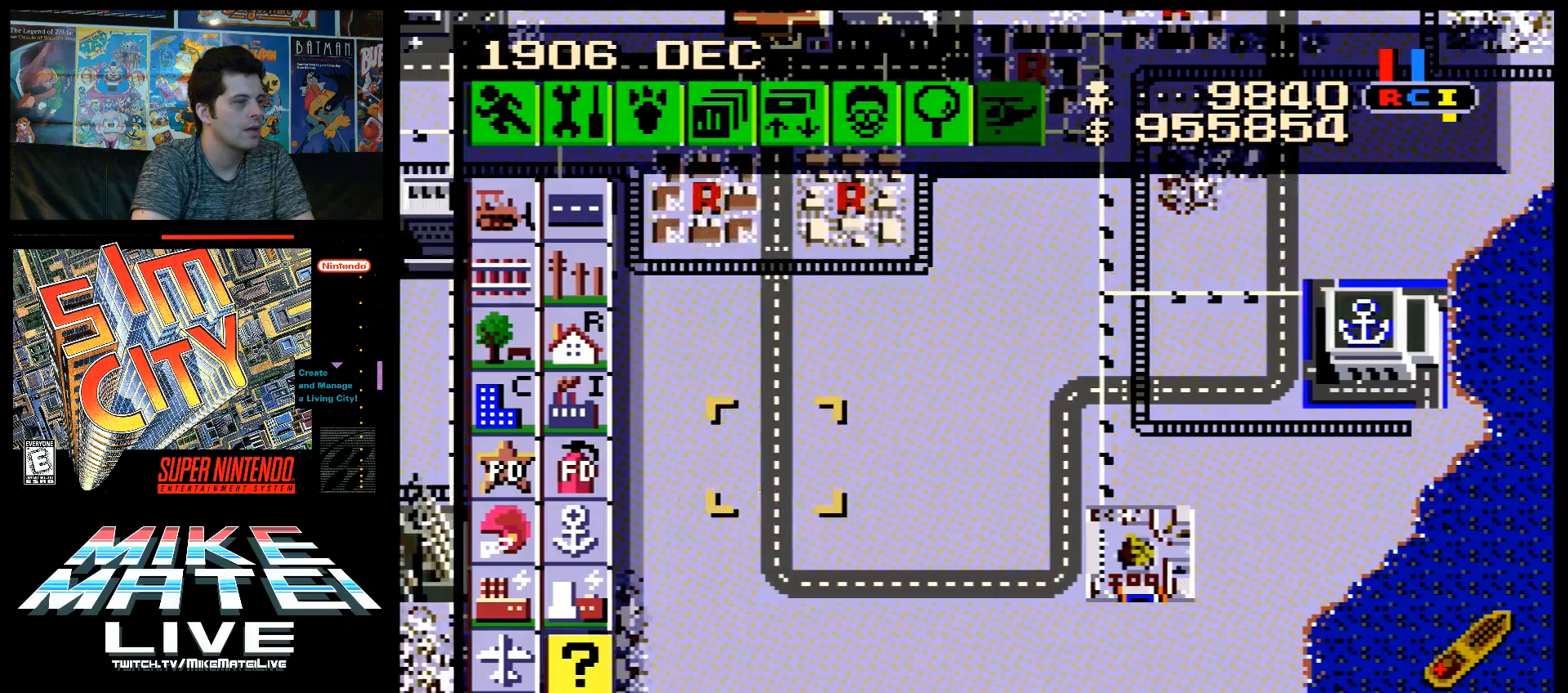
{"buttons": [], "events": []}
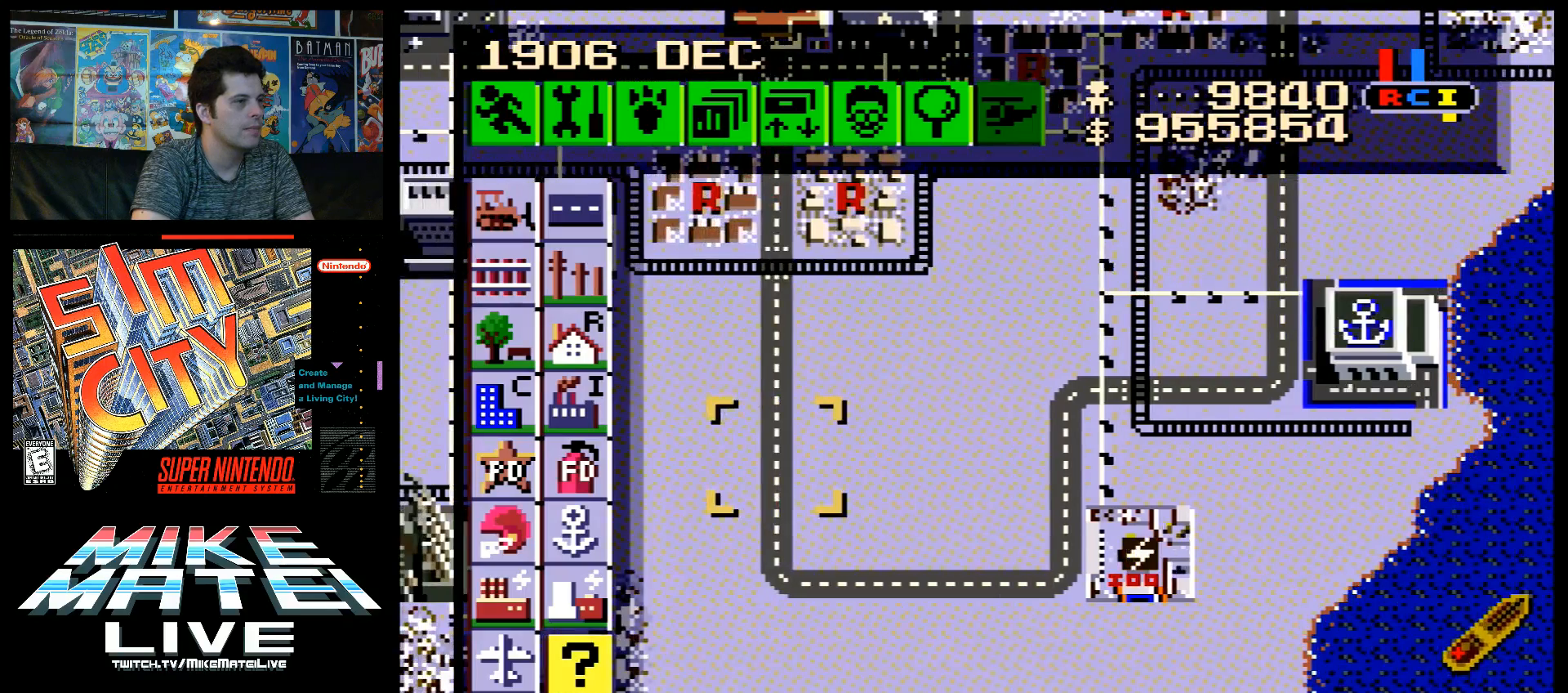
{"buttons": [], "events": [[100, "A", "down"], [100, "DPAD_UP", "down"], [217, "DPAD_LEFT", "down"], [250, "DPAD_LEFT", "up"], [400, "DPAD_UP", "up"], [450, "A", "up"]]}
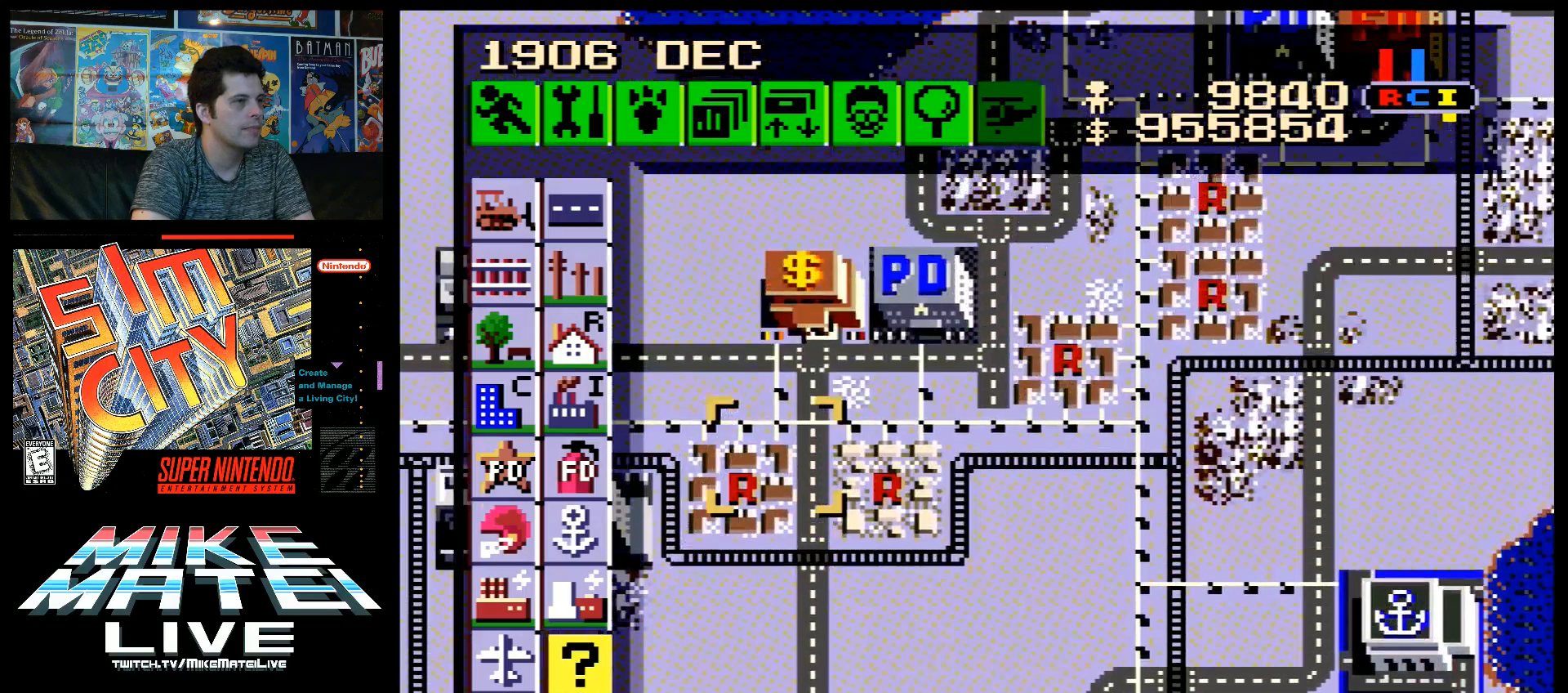
{"buttons": ["DPAD_DOWN"], "events": [[483, "DPAD_DOWN", "down"]]}
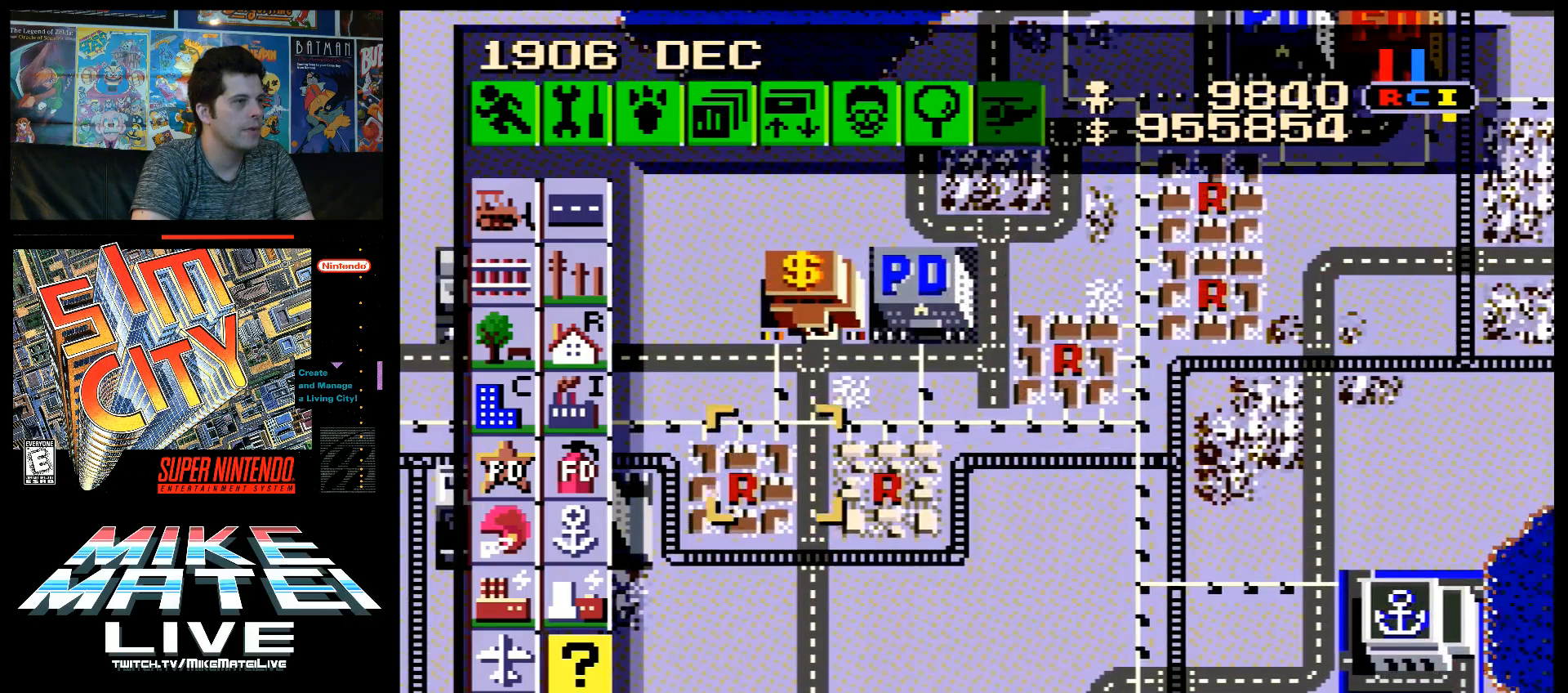
{"buttons": ["A", "DPAD_RIGHT"], "events": [[133, "DPAD_DOWN", "up"], [417, "DPAD_RIGHT", "down"], [500, "A", "down"]]}
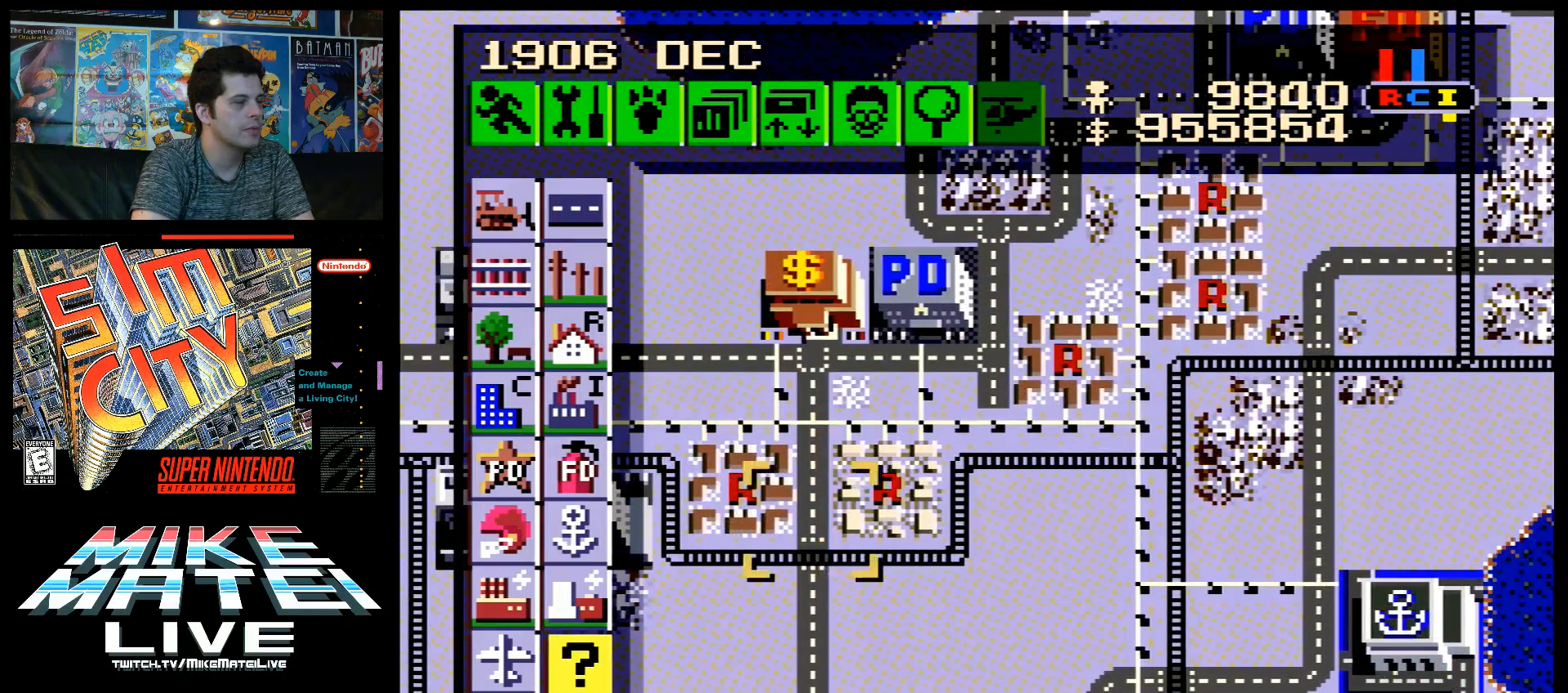
{"buttons": ["A", "DPAD_UP", "DPAD_RIGHT"], "events": [[117, "DPAD_UP", "down"]]}
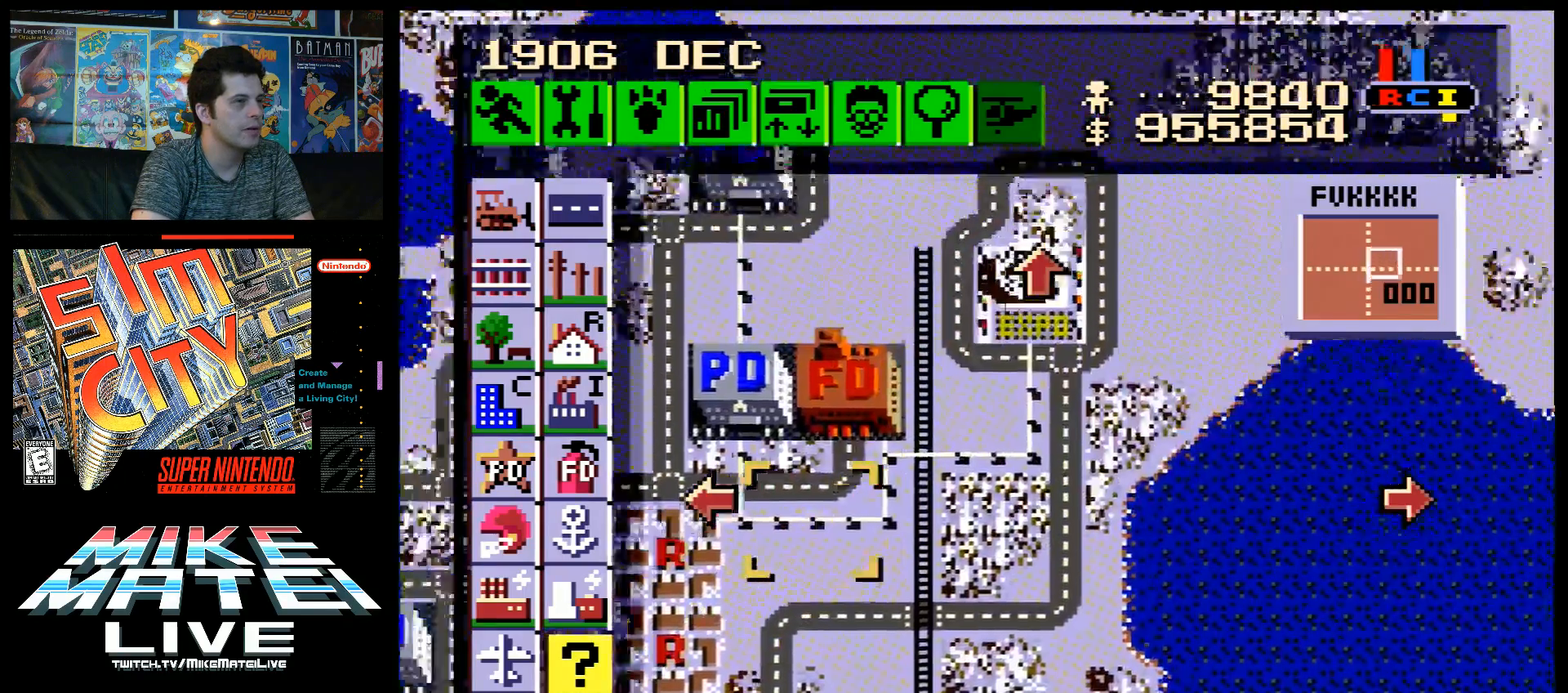
{"buttons": ["A", "DPAD_LEFT"], "events": [[150, "DPAD_RIGHT", "up"], [150, "DPAD_UP", "up"], [217, "A", "up"], [450, "DPAD_LEFT", "down"], [500, "A", "down"]]}
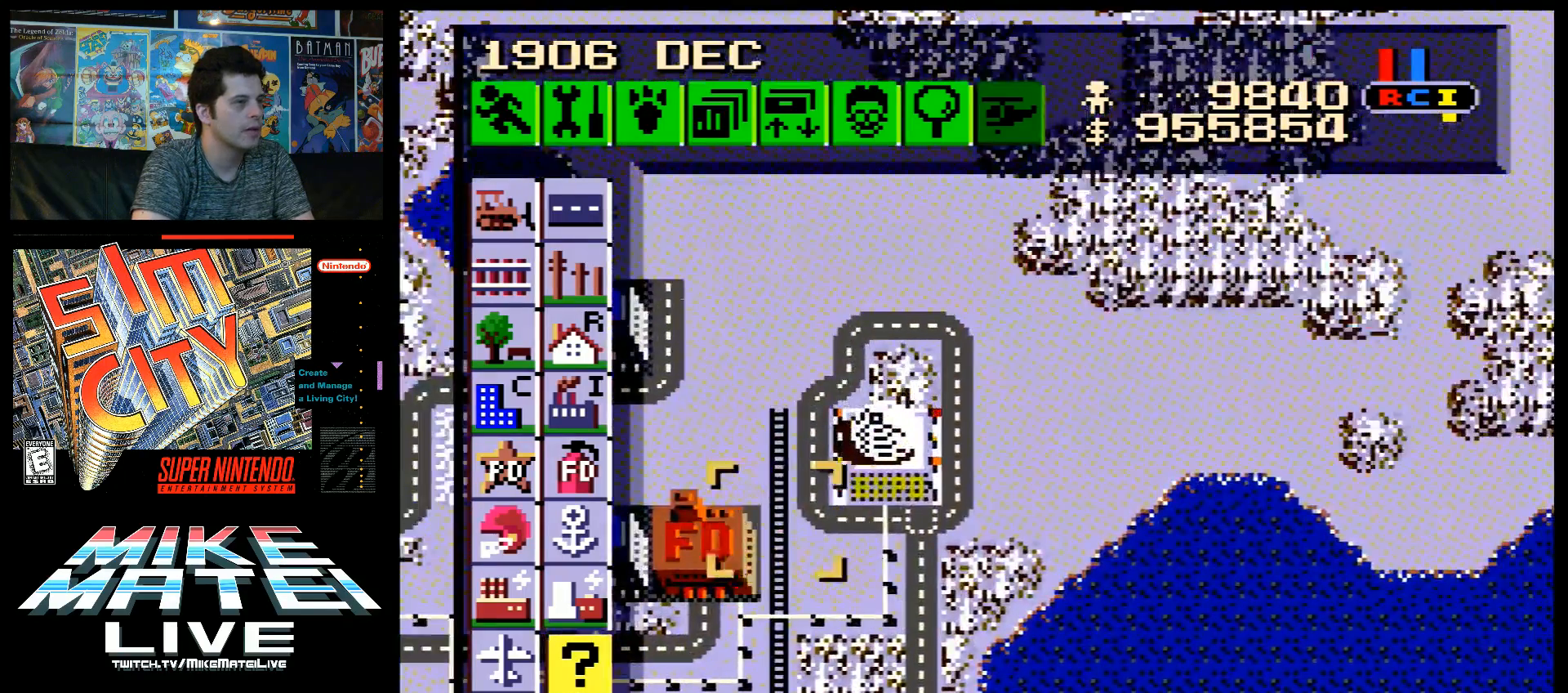
{"buttons": [], "events": [[283, "DPAD_LEFT", "up"], [350, "A", "up"]]}
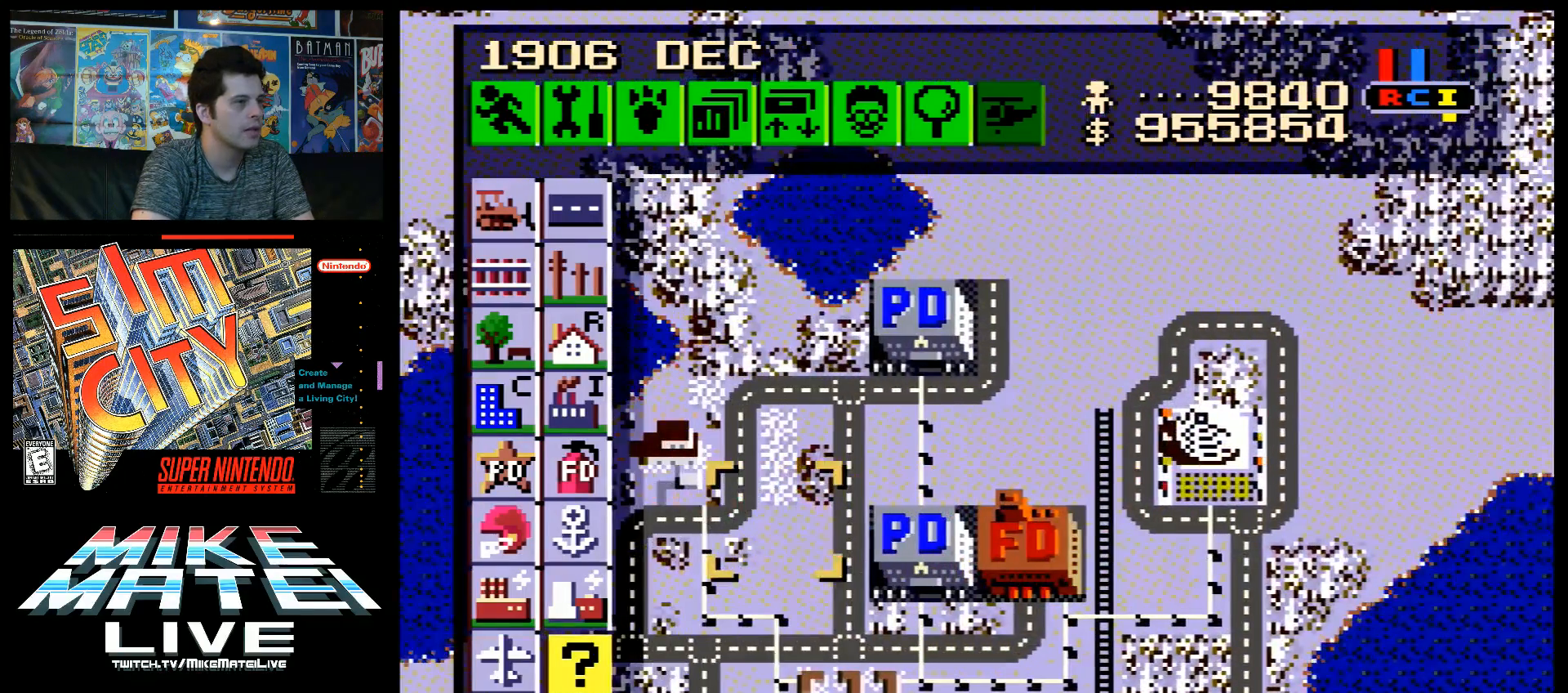
{"buttons": [], "events": [[217, "DPAD_LEFT", "down"], [400, "DPAD_LEFT", "up"]]}
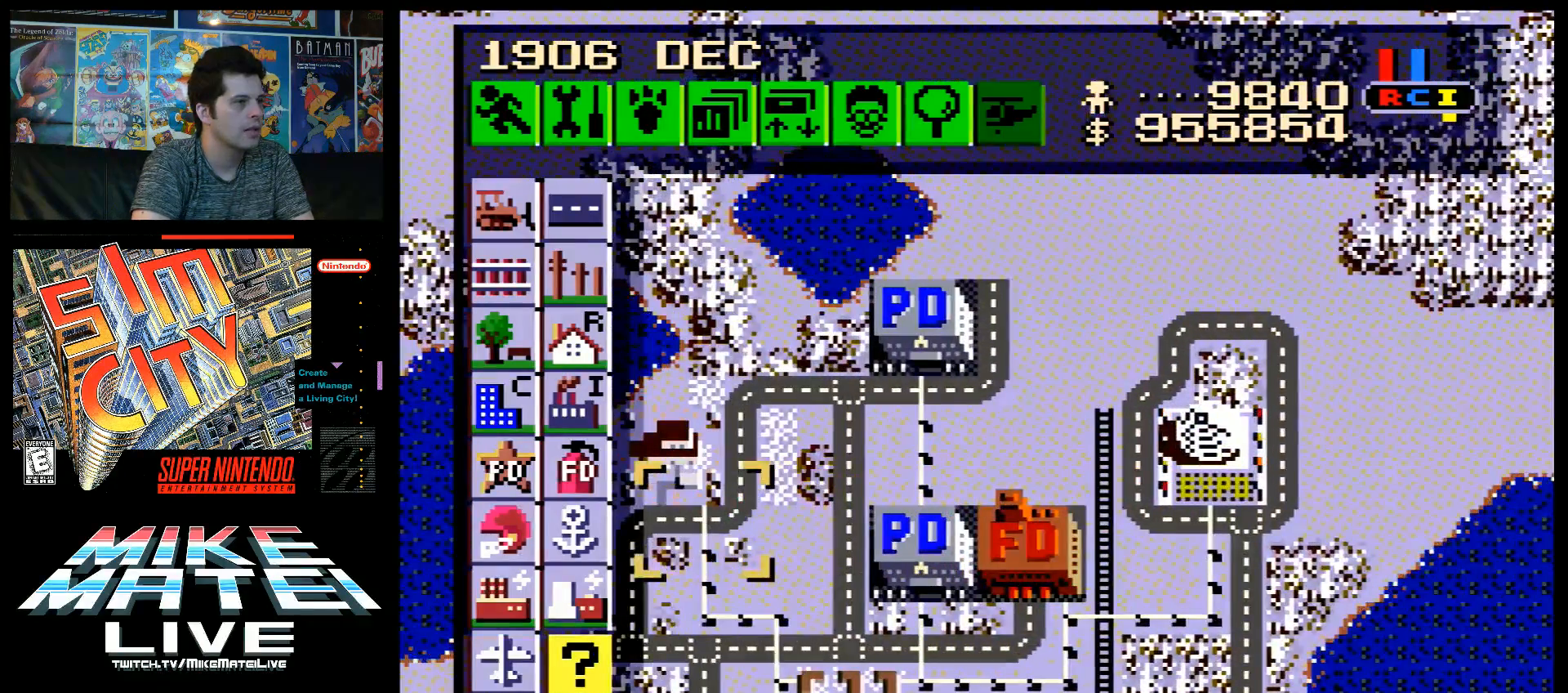
{"buttons": ["A", "DPAD_RIGHT"], "events": [[67, "DPAD_RIGHT", "down"], [100, "A", "down"], [150, "DPAD_UP", "down"], [450, "DPAD_UP", "up"]]}
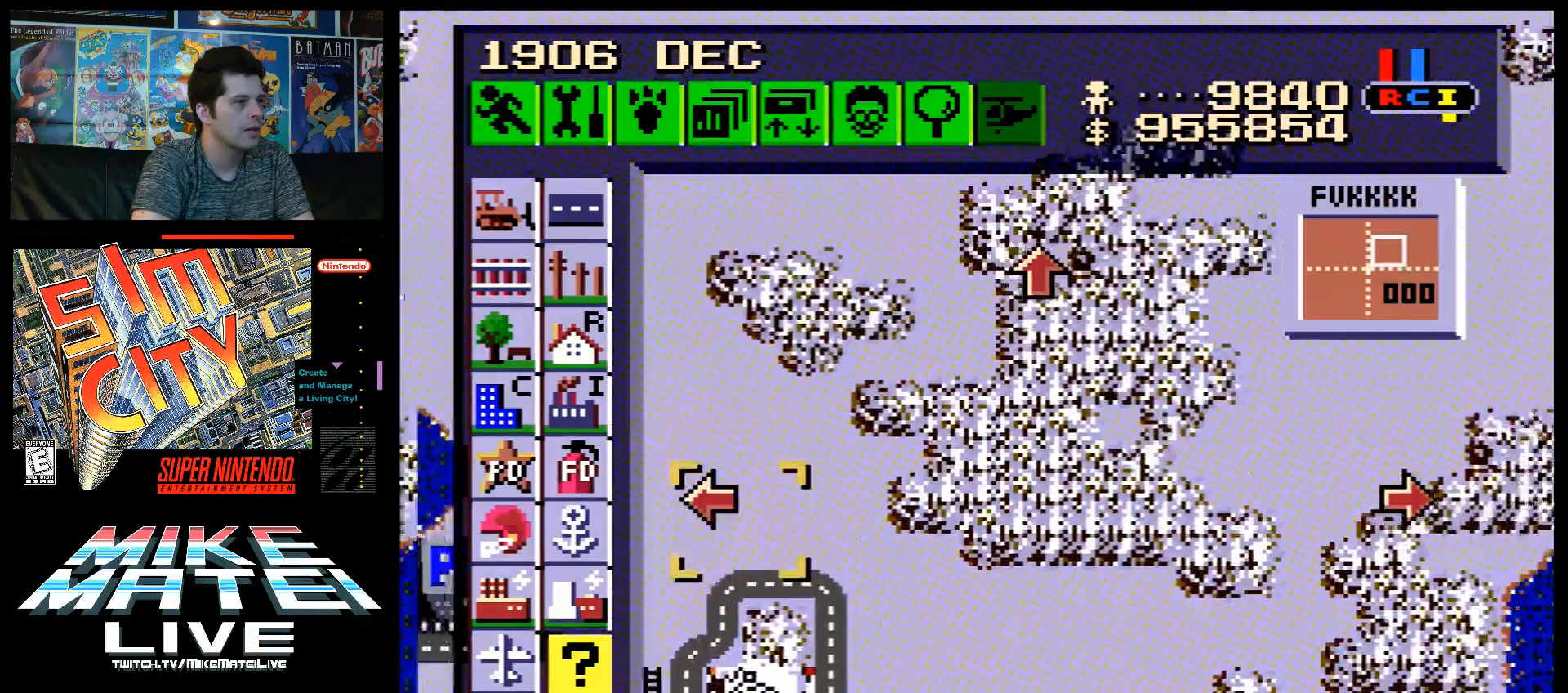
{"buttons": ["A", "DPAD_RIGHT"], "events": [[67, "A", "up"], [100, "DPAD_DOWN", "down"], [100, "DPAD_RIGHT", "up"], [183, "DPAD_DOWN", "up"], [383, "DPAD_RIGHT", "down"], [400, "A", "down"]]}
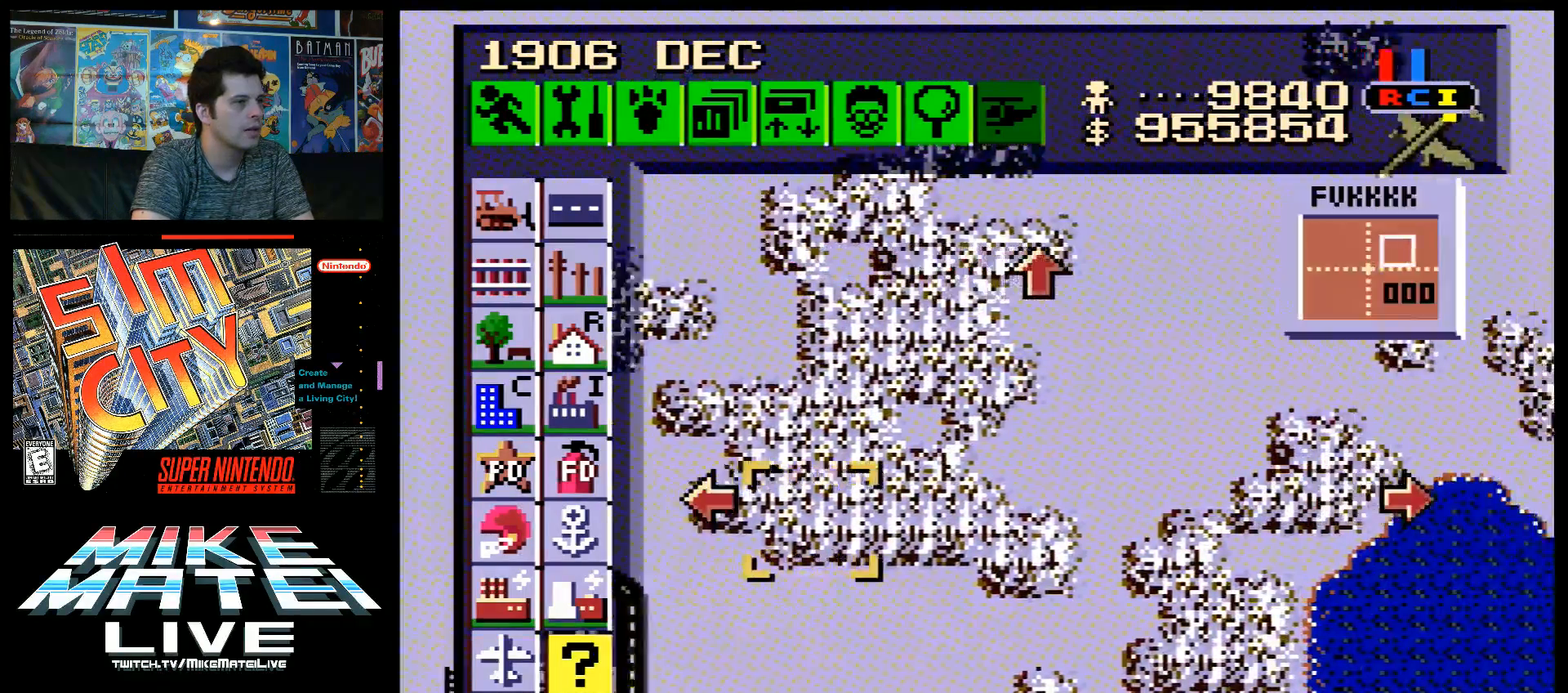
{"buttons": [], "events": [[117, "DPAD_RIGHT", "up"], [150, "A", "up"], [283, "DPAD_DOWN", "down"], [317, "A", "down"], [317, "DPAD_LEFT", "down"], [400, "DPAD_DOWN", "up"], [467, "A", "up"], [467, "DPAD_LEFT", "up"]]}